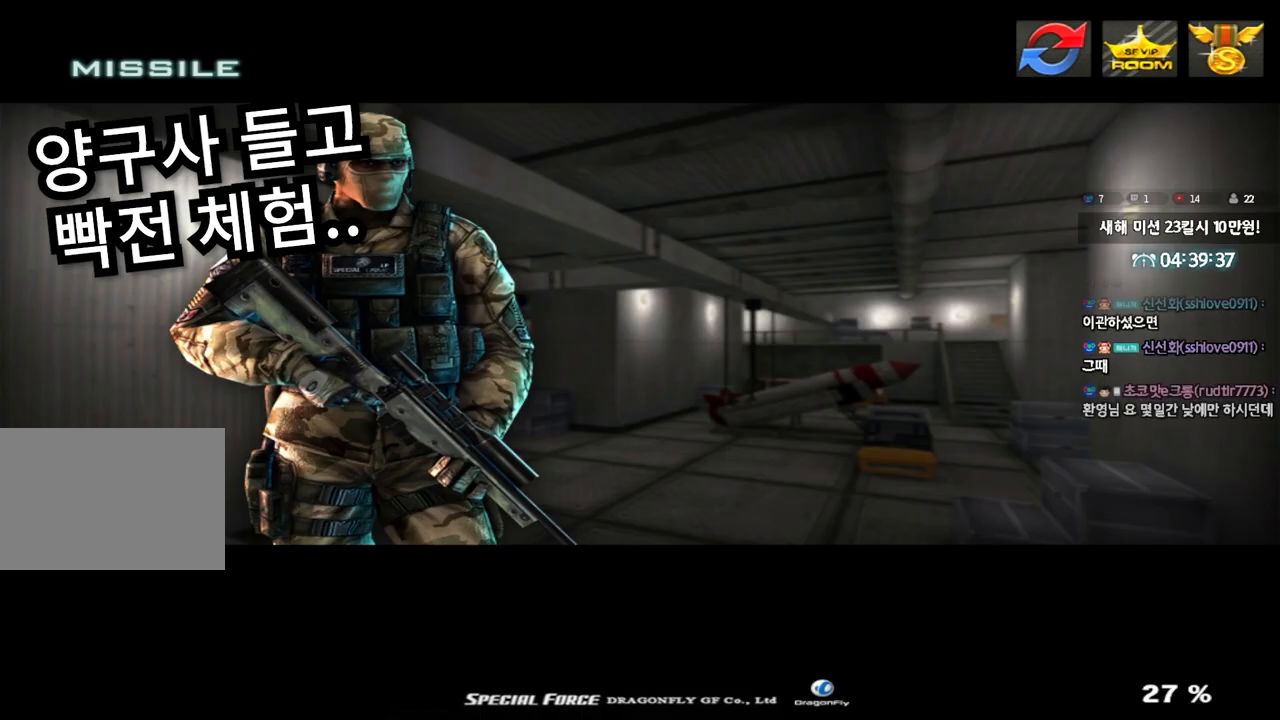
Gameplay with keyboard; each line is a JSON object with the keys held at the frame after it. "events" lists presses ("down") and releases ("up") of "a", "ctrl", "d", "e", "f", "q", "r", "s", "shift", "space", "tab" and "w" between this image and that frame as [ms after this image, input, new state], when the widget could be followed in between. No other keys are recorded. Mouse input is not recorded.
{"keys": [], "events": []}
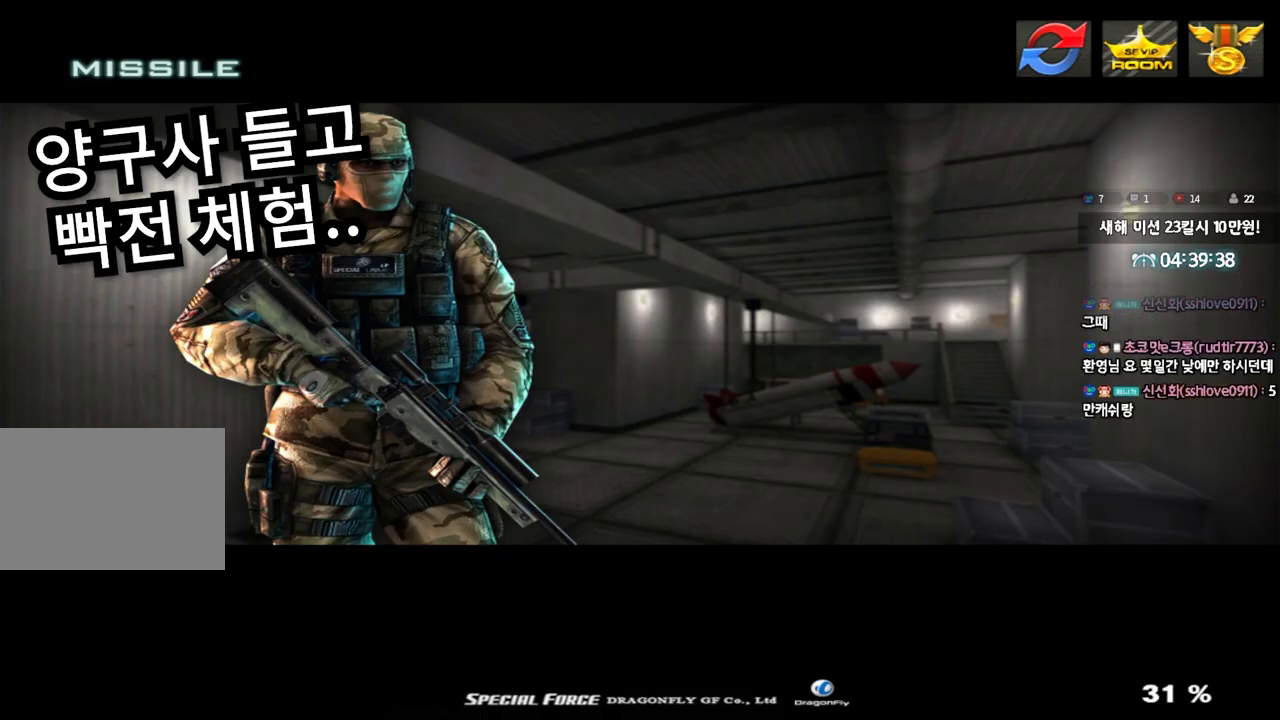
{"keys": [], "events": []}
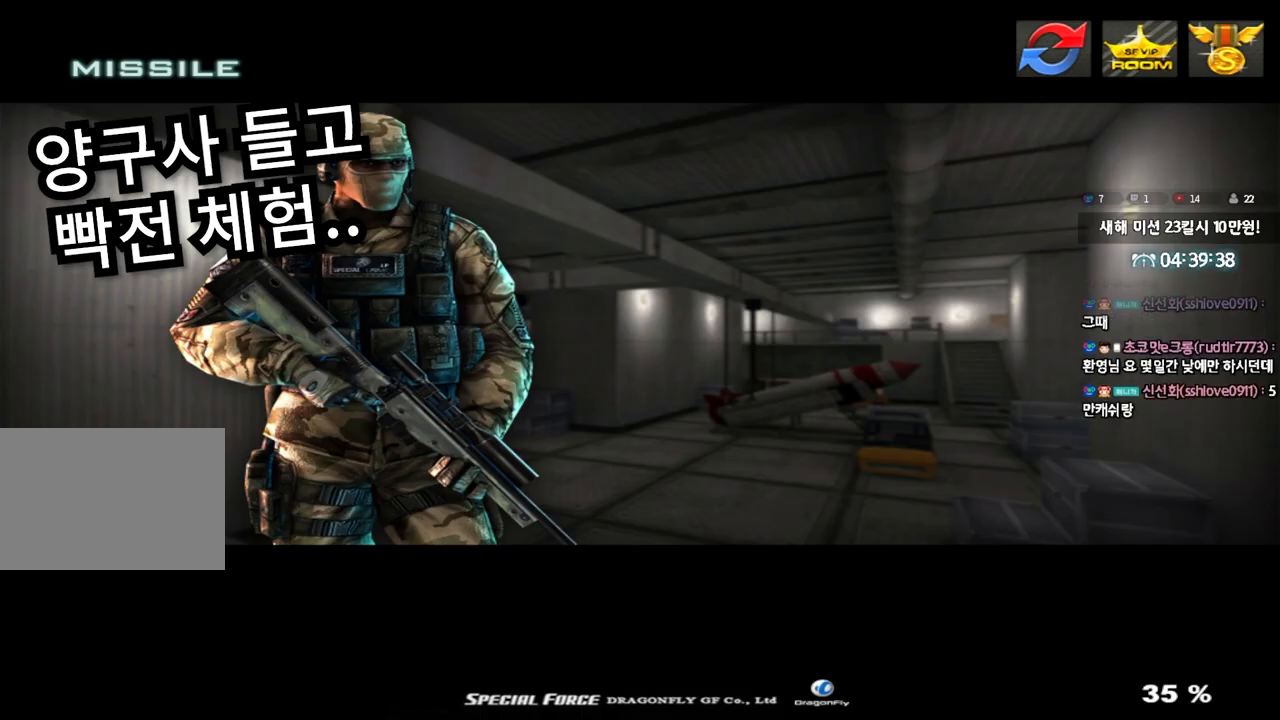
{"keys": [], "events": []}
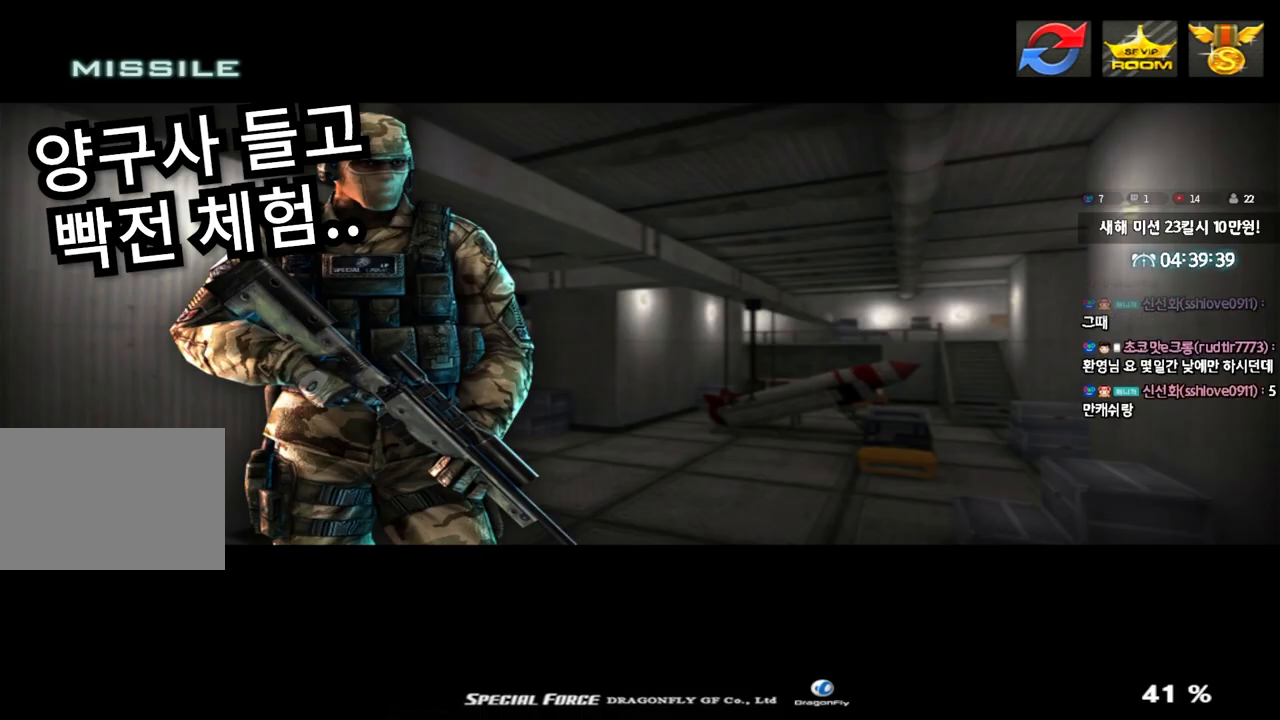
{"keys": [], "events": []}
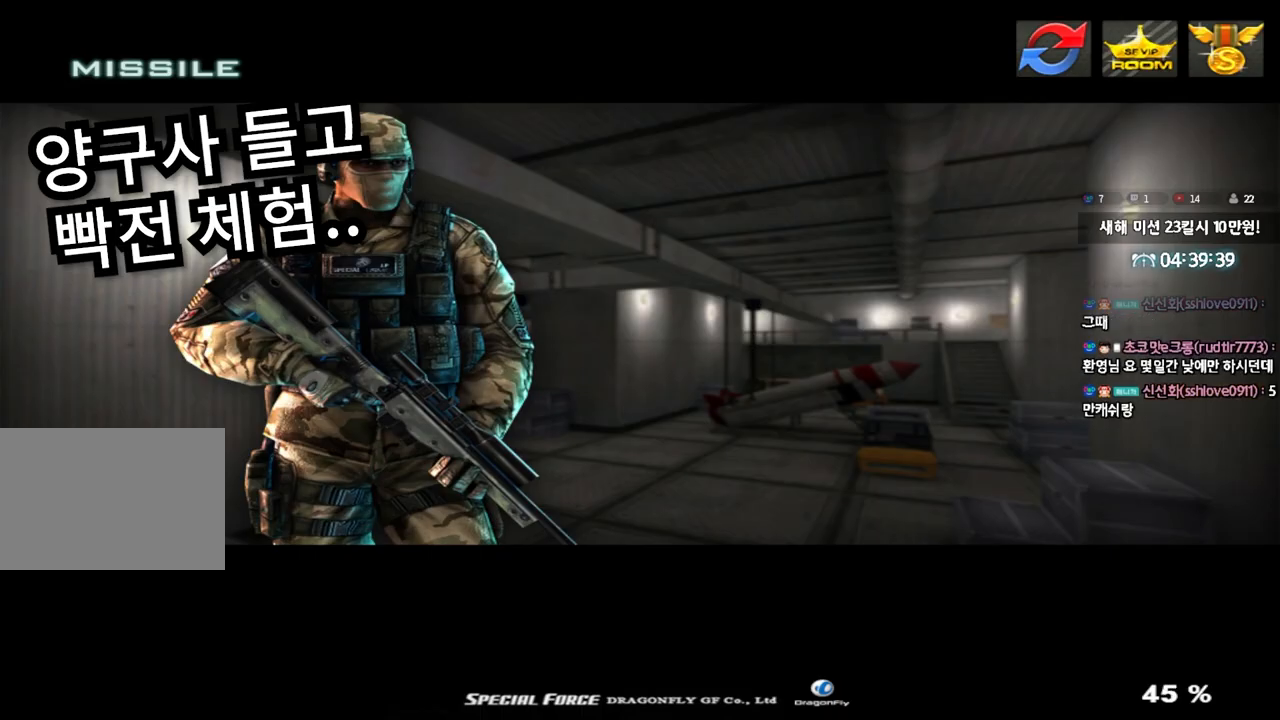
{"keys": ["a", "w"], "events": [[383, "a", "down"], [383, "w", "down"]]}
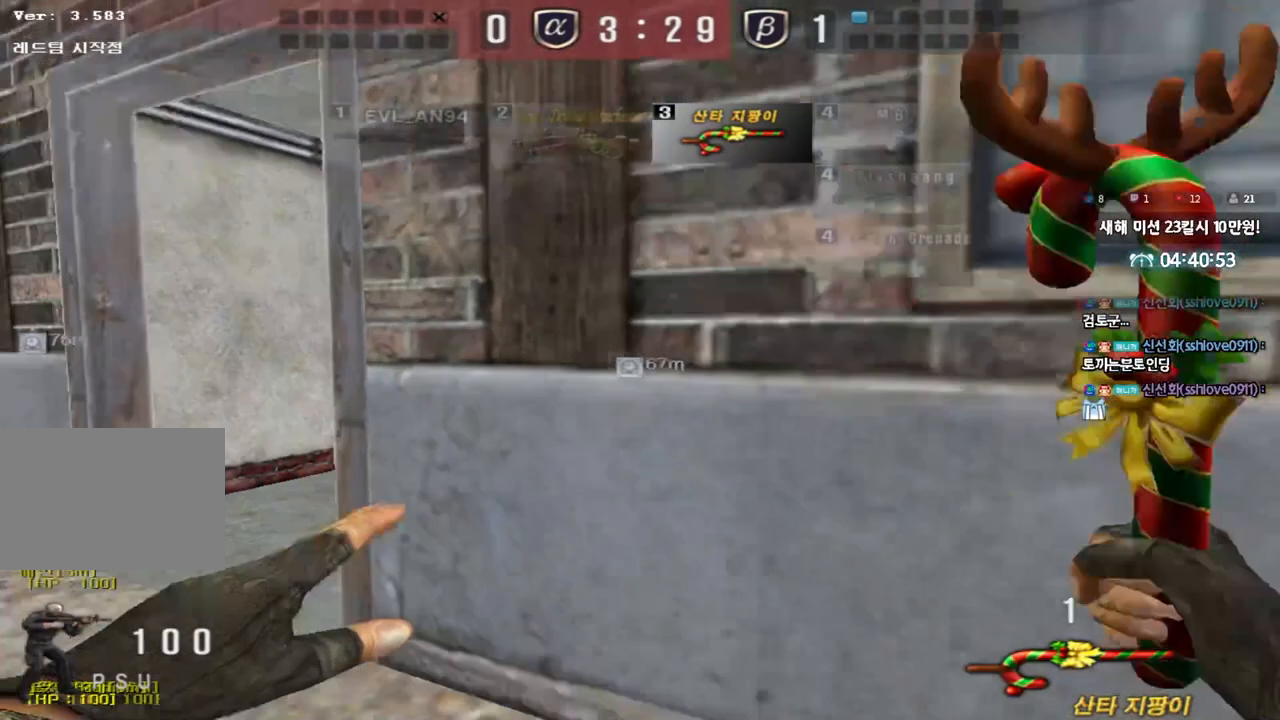
{"keys": ["a", "w"], "events": []}
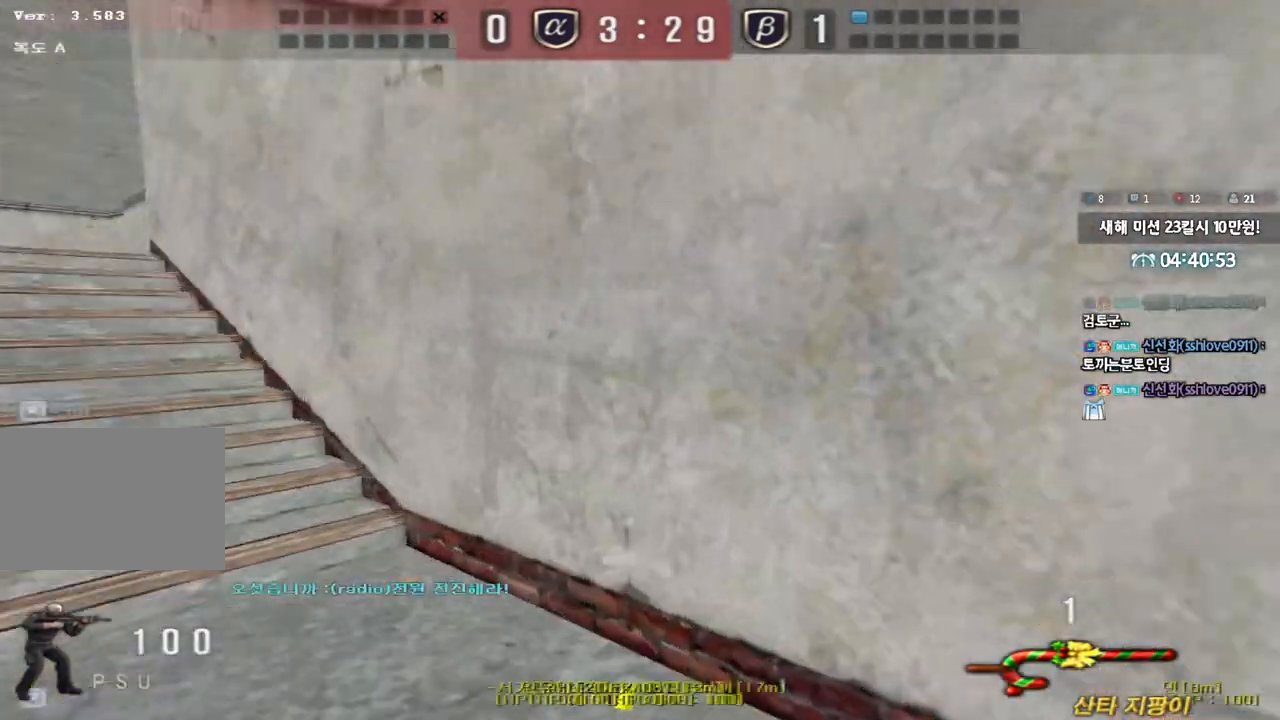
{"keys": ["a", "w"], "events": []}
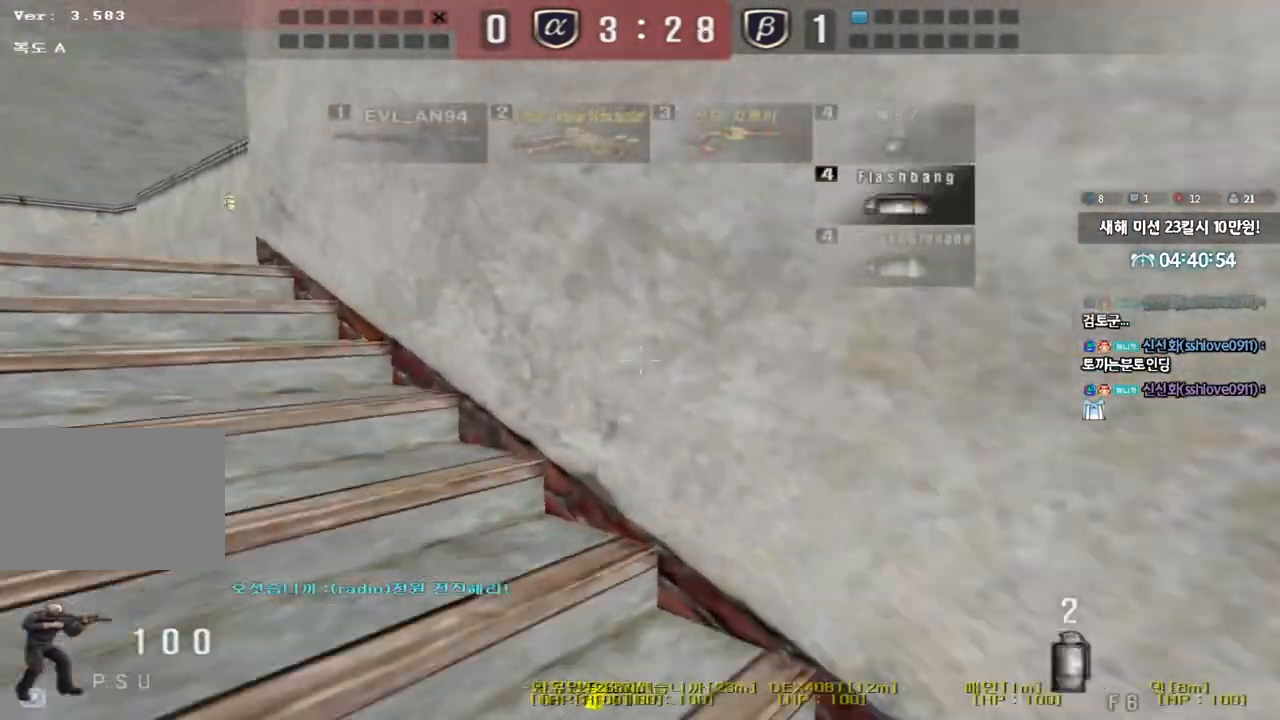
{"keys": ["a", "w"], "events": []}
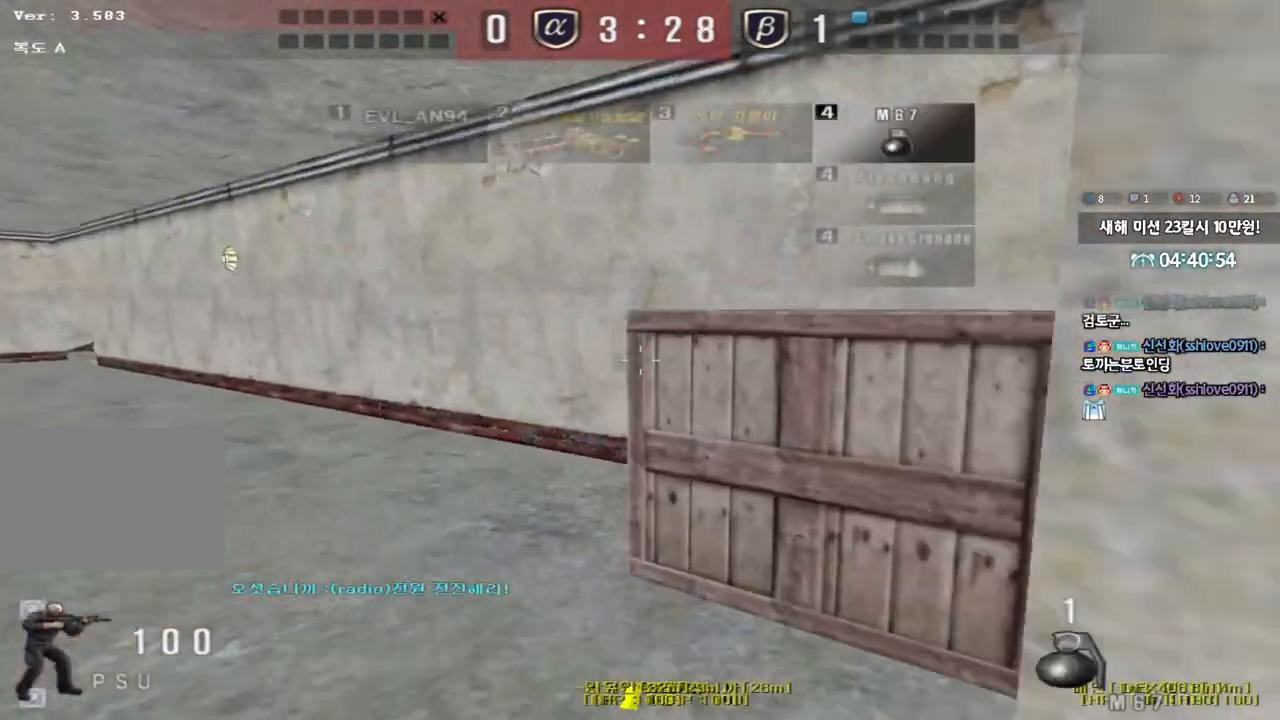
{"keys": ["a", "w"], "events": []}
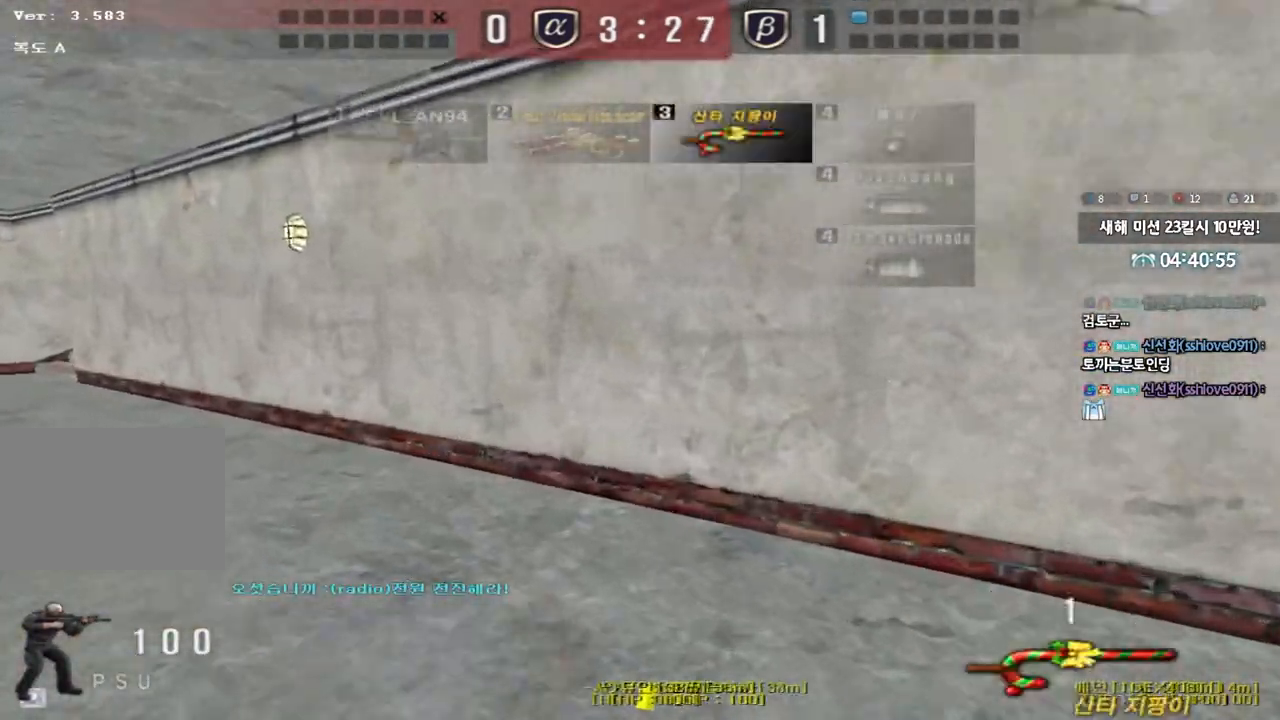
{"keys": ["a", "w"], "events": []}
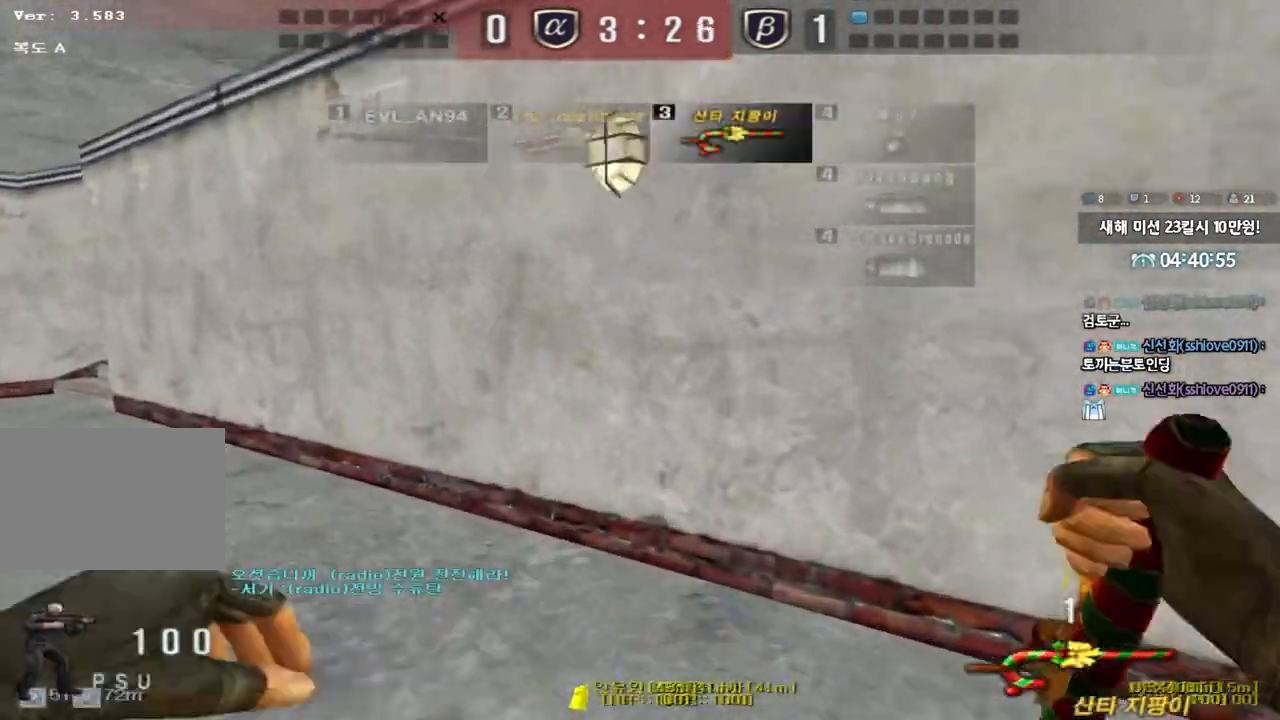
{"keys": ["a", "w"], "events": []}
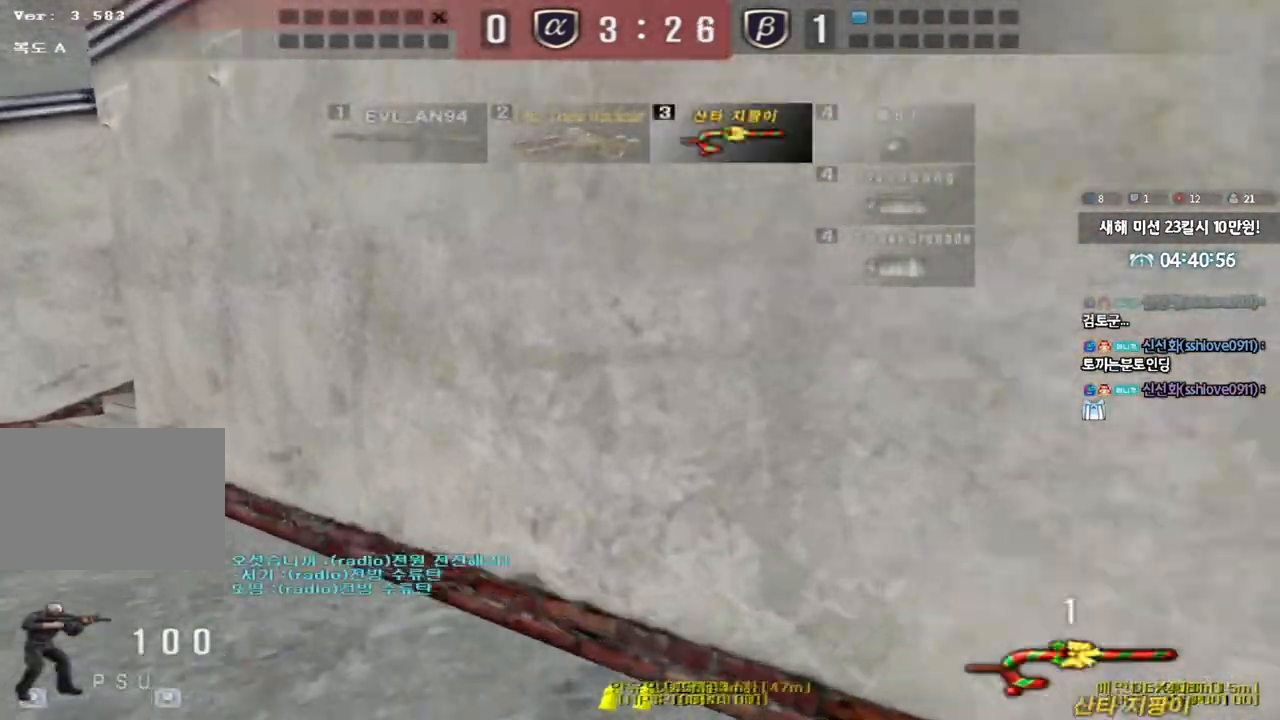
{"keys": ["a", "w"], "events": []}
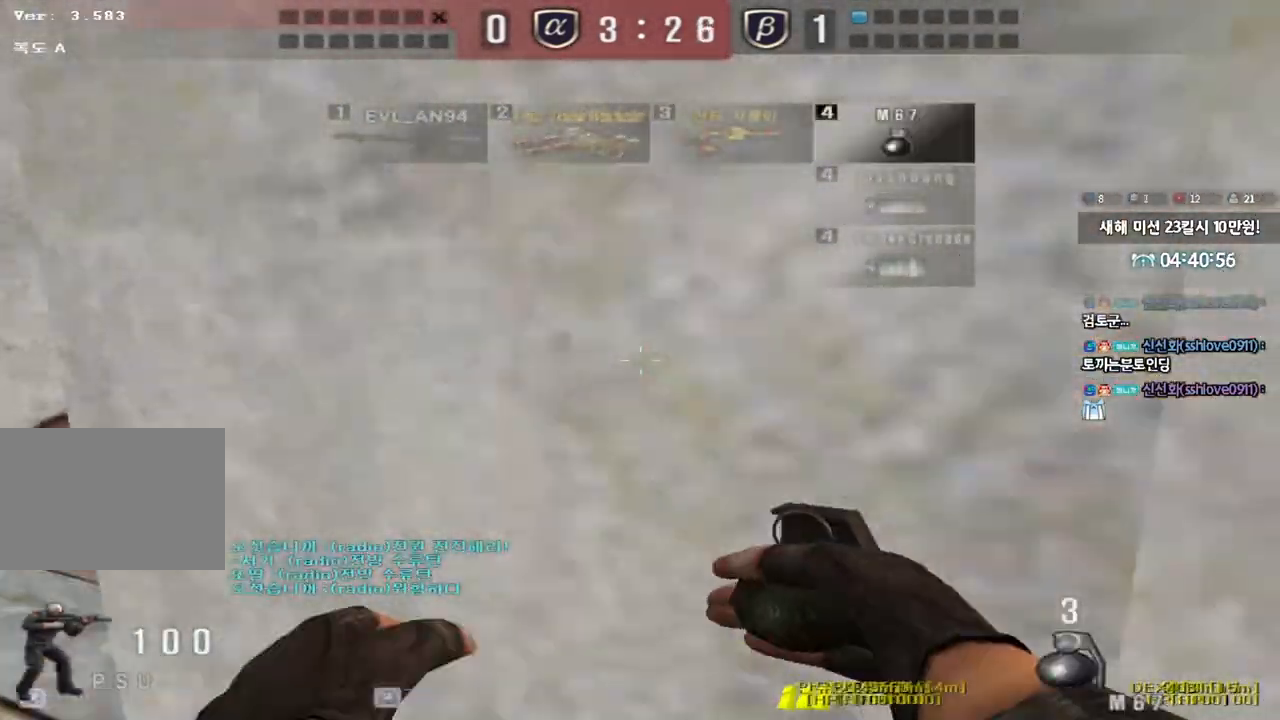
{"keys": ["d", "tab", "w"], "events": [[133, "a", "up"], [200, "d", "down"], [383, "tab", "down"]]}
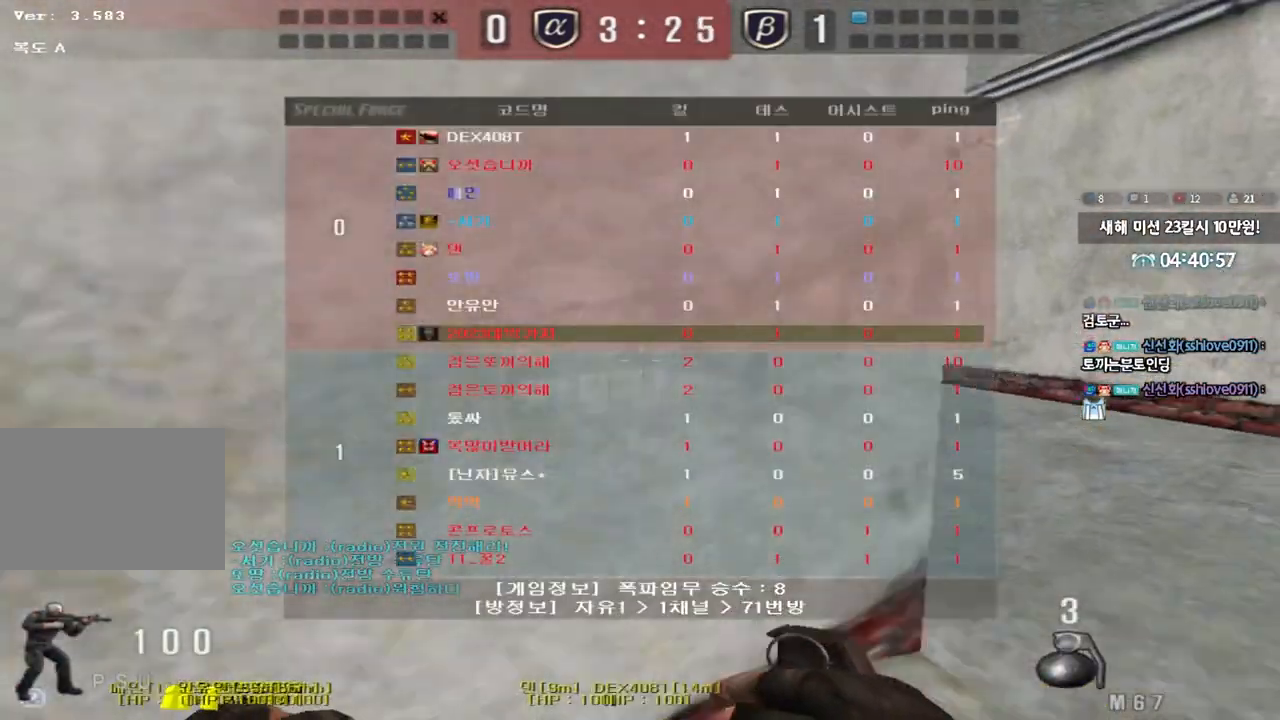
{"keys": ["d", "tab", "w"], "events": []}
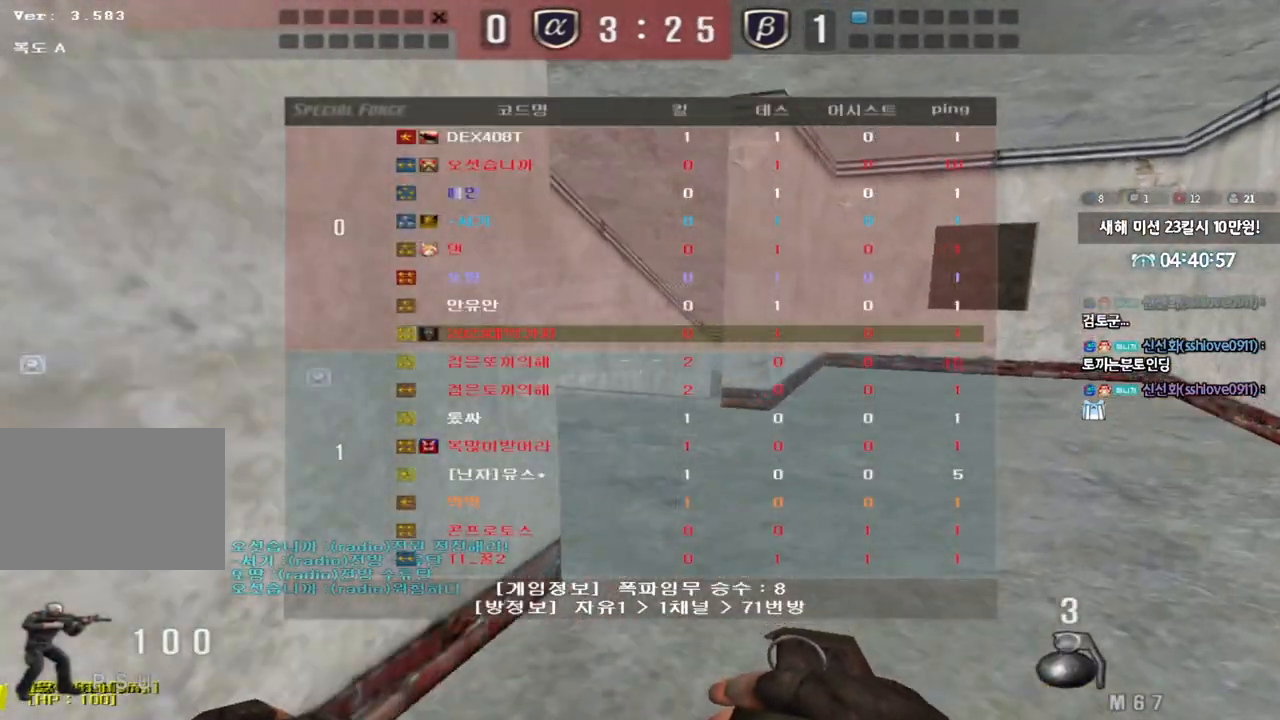
{"keys": ["d", "w"], "events": [[67, "tab", "up"]]}
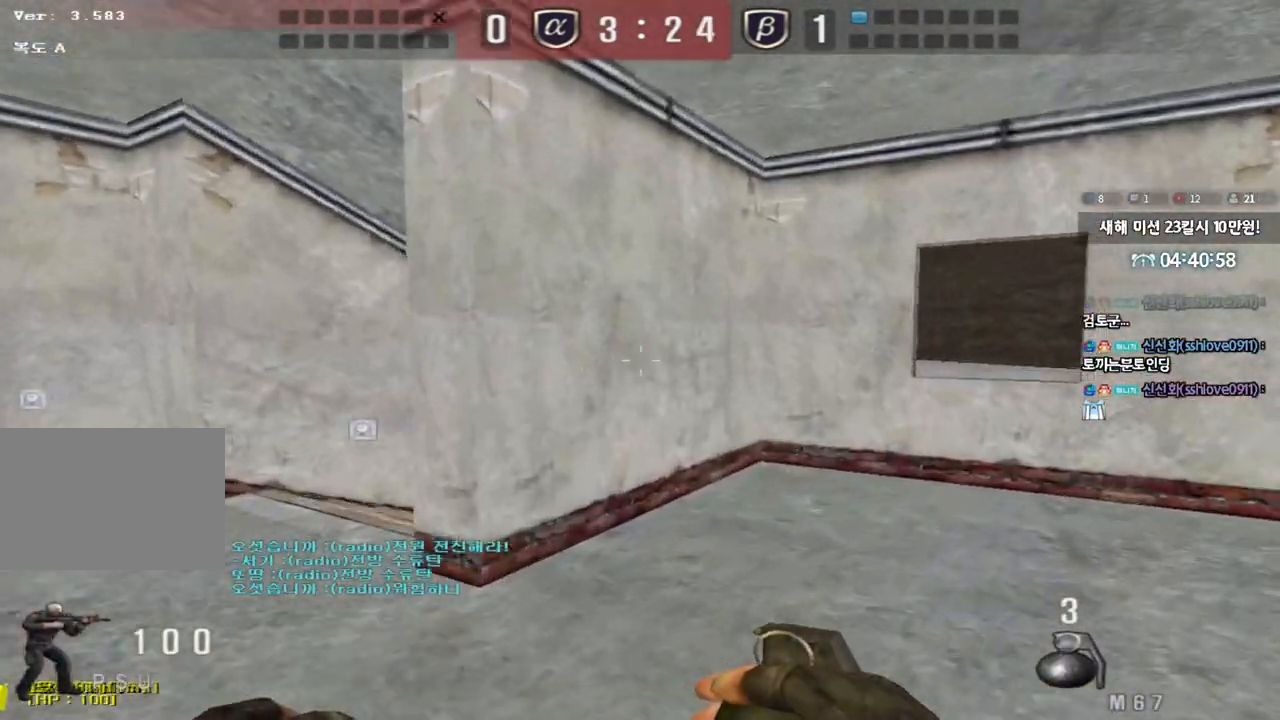
{"keys": ["ctrl"], "events": [[433, "d", "up"], [433, "w", "up"], [467, "ctrl", "down"]]}
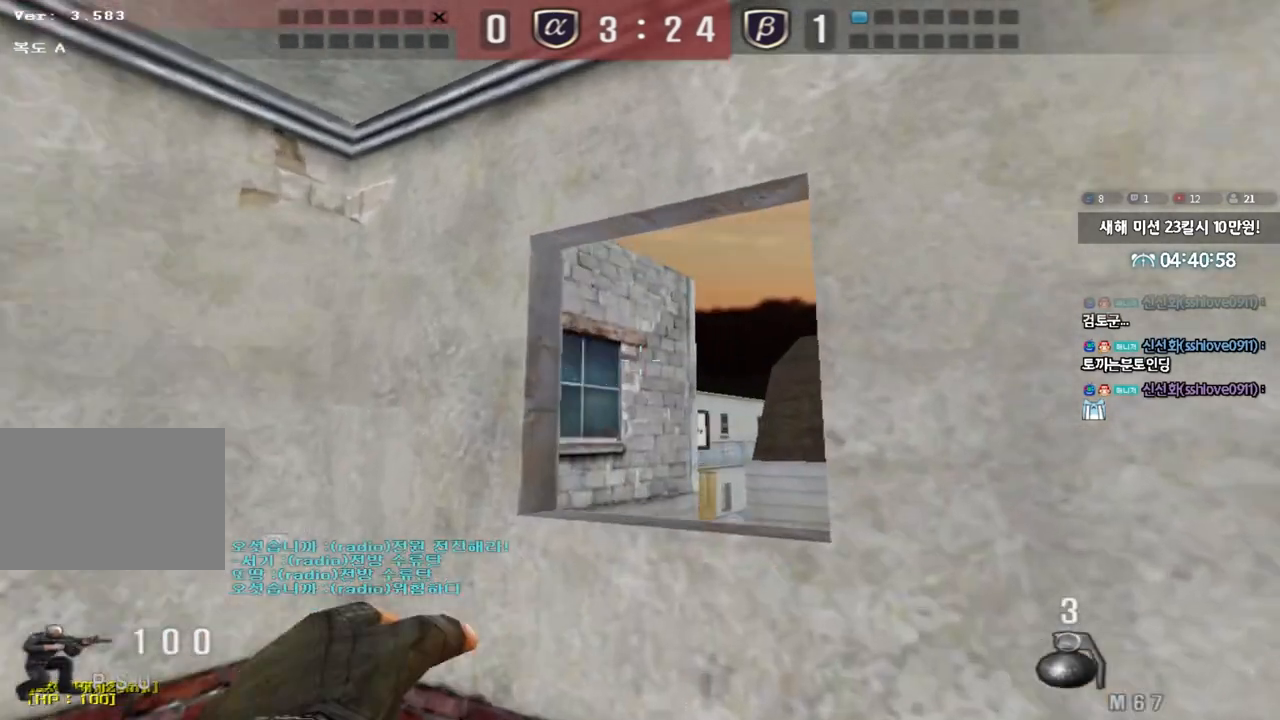
{"keys": ["ctrl"], "events": [[67, "a", "down"], [133, "a", "up"]]}
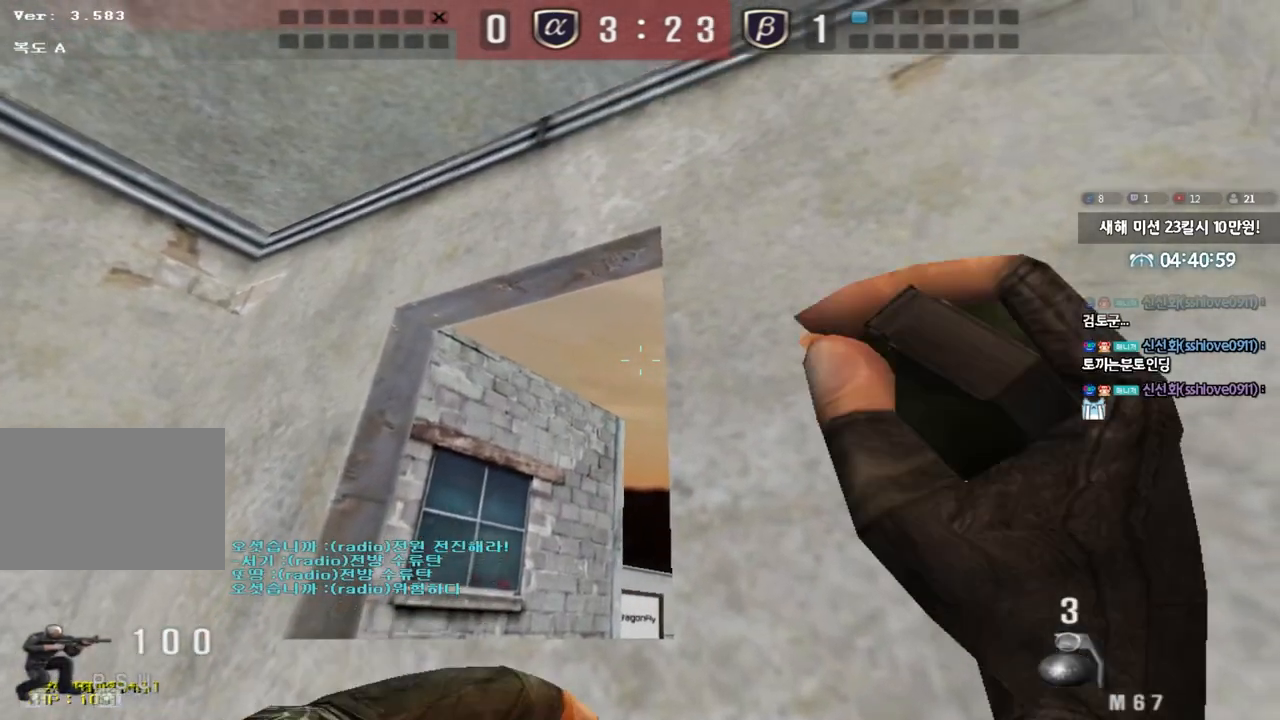
{"keys": ["shift", "w"], "events": [[167, "ctrl", "up"], [383, "w", "down"], [433, "shift", "down"]]}
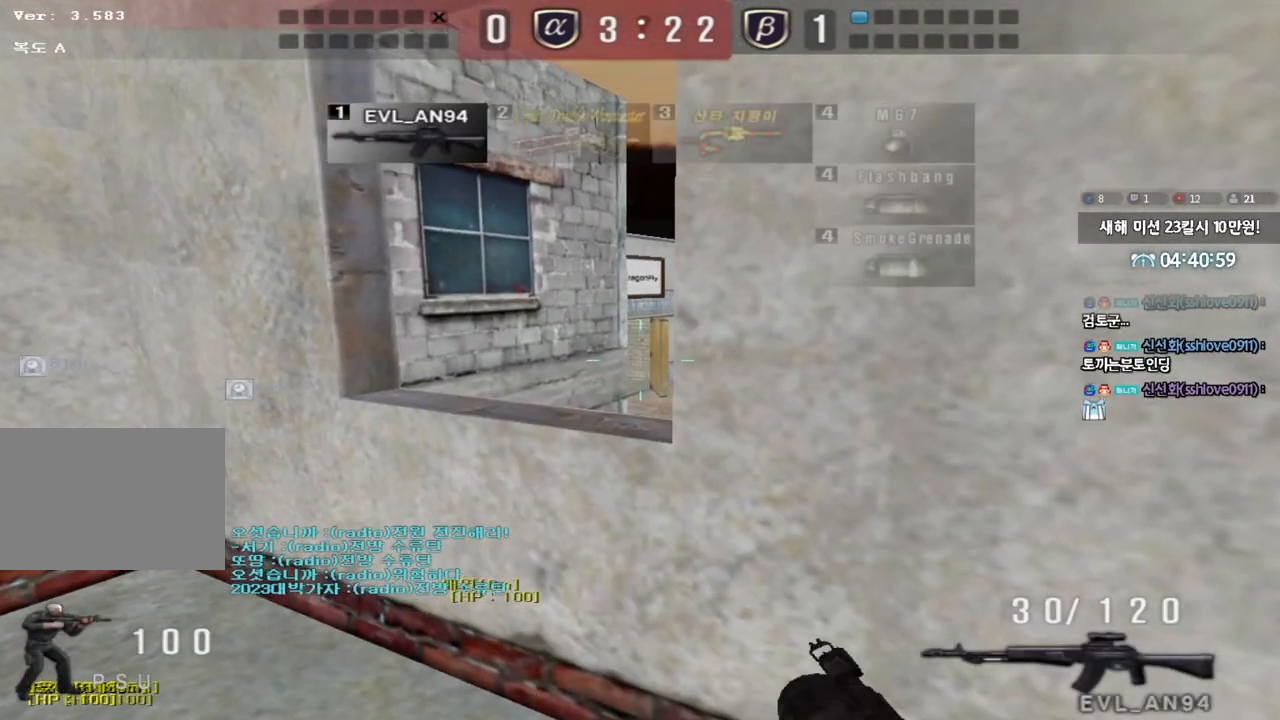
{"keys": ["shift"], "events": [[117, "d", "down"], [133, "d", "up"], [233, "w", "up"], [350, "d", "down"], [383, "d", "up"]]}
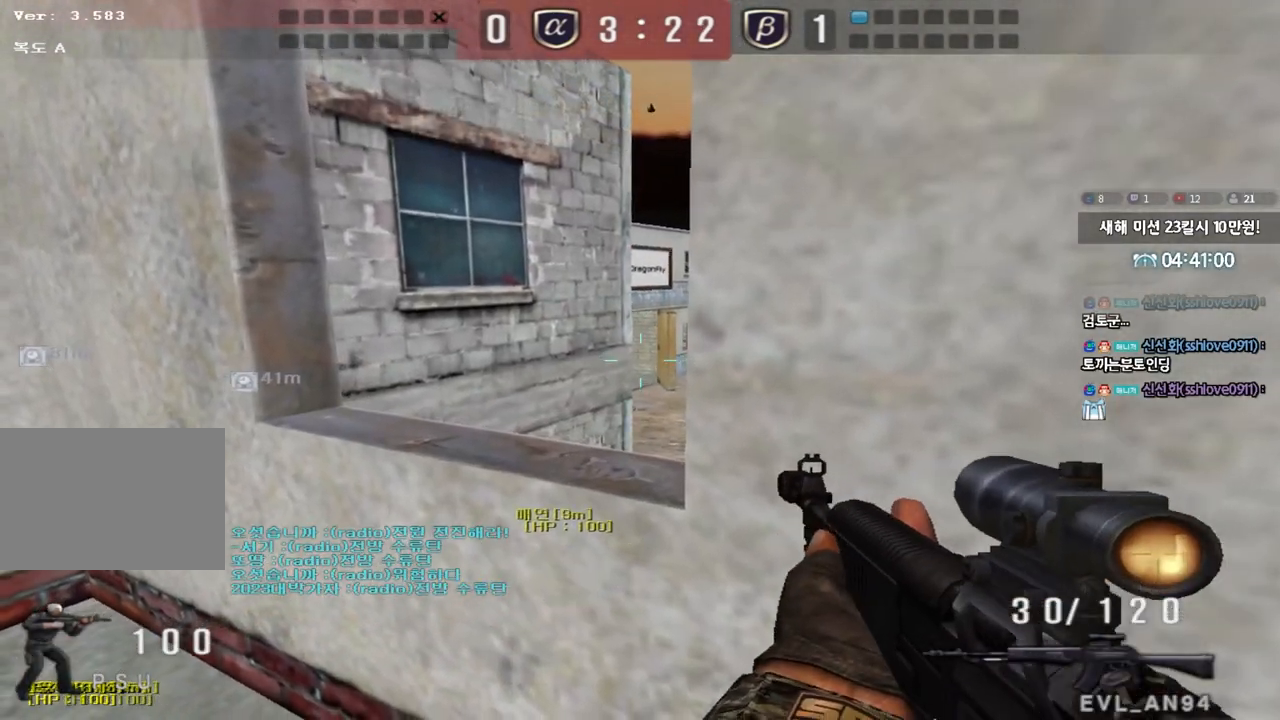
{"keys": [], "events": [[17, "d", "down"], [83, "d", "up"], [233, "d", "down"], [283, "d", "up"], [300, "shift", "up"]]}
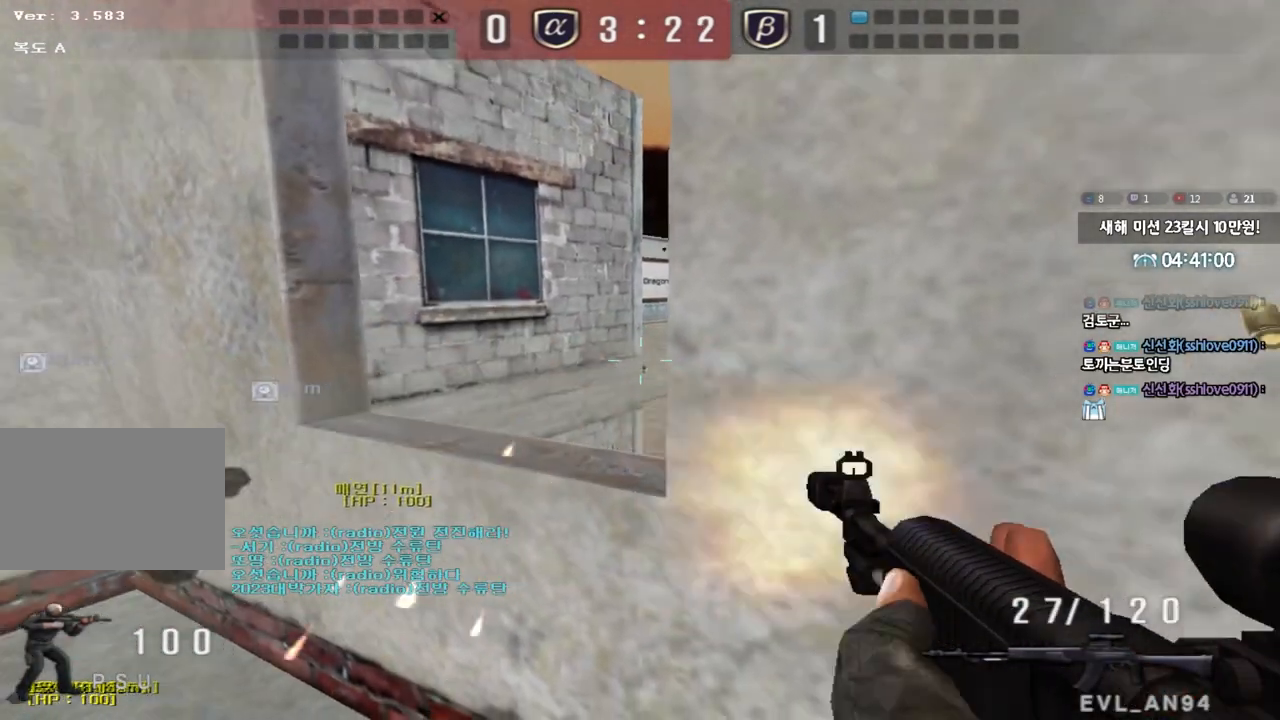
{"keys": [], "events": [[183, "d", "down"], [217, "d", "up"]]}
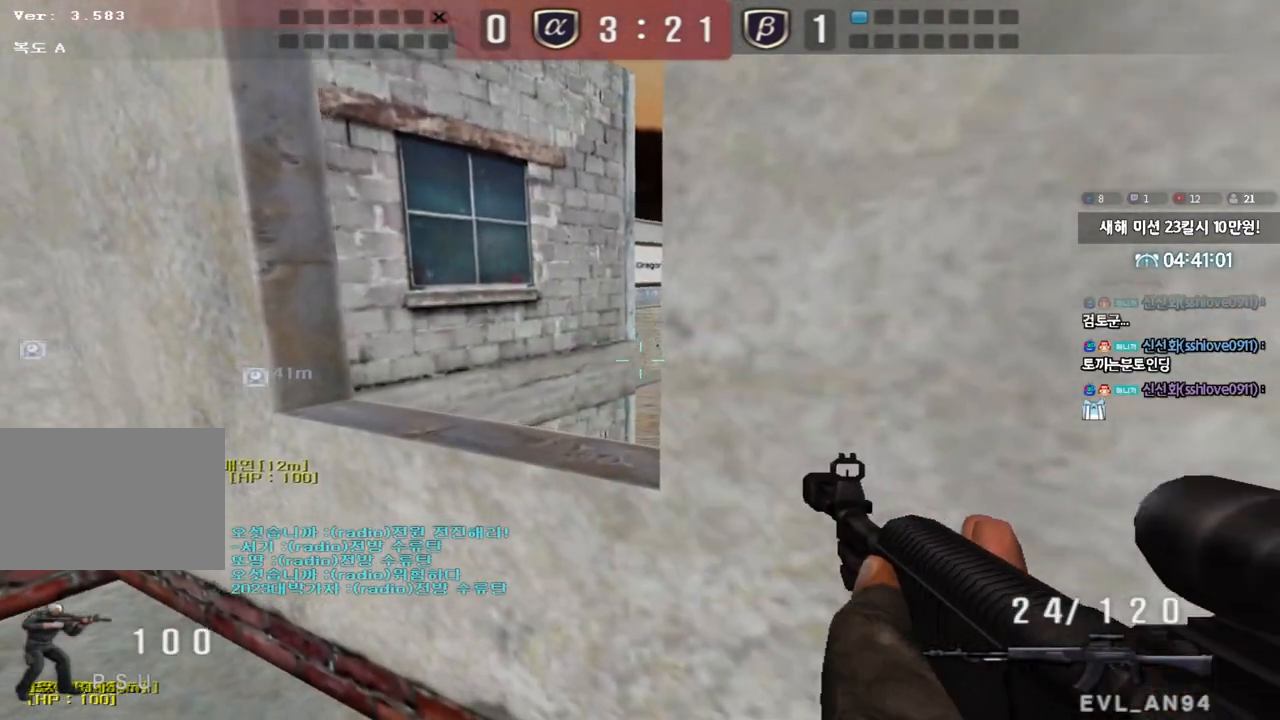
{"keys": [], "events": [[167, "d", "down"], [200, "d", "up"]]}
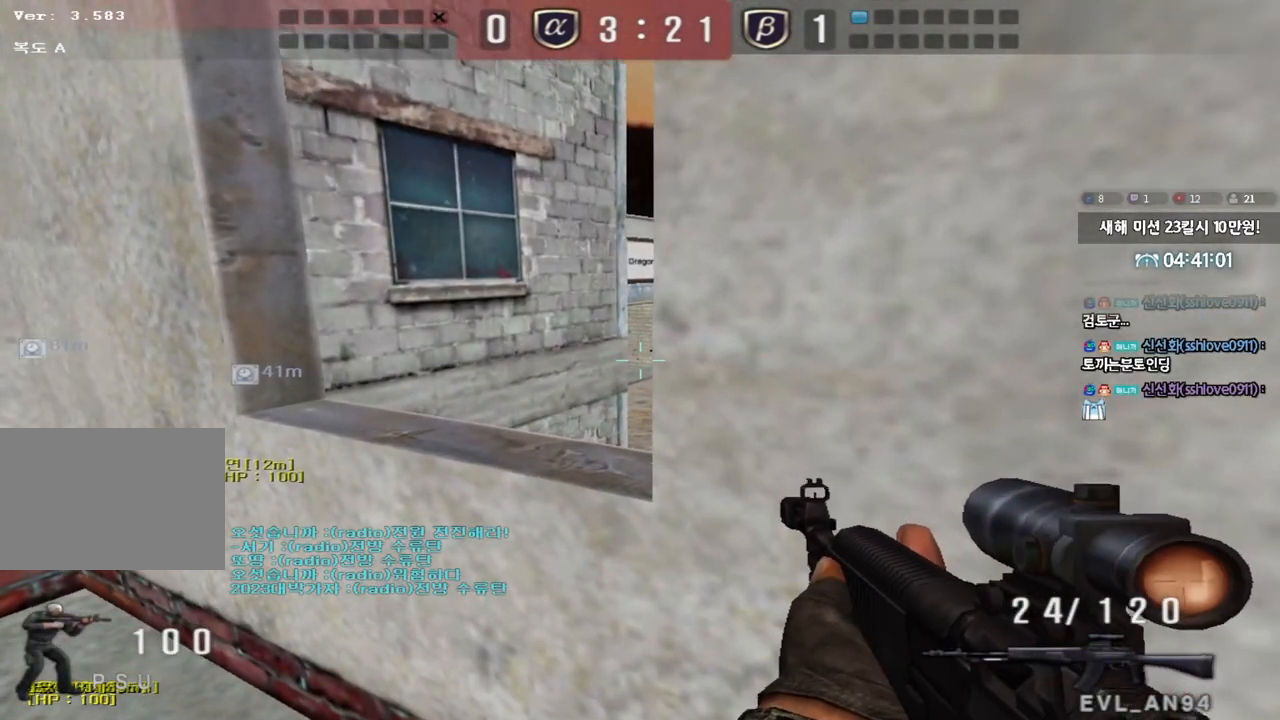
{"keys": [], "events": []}
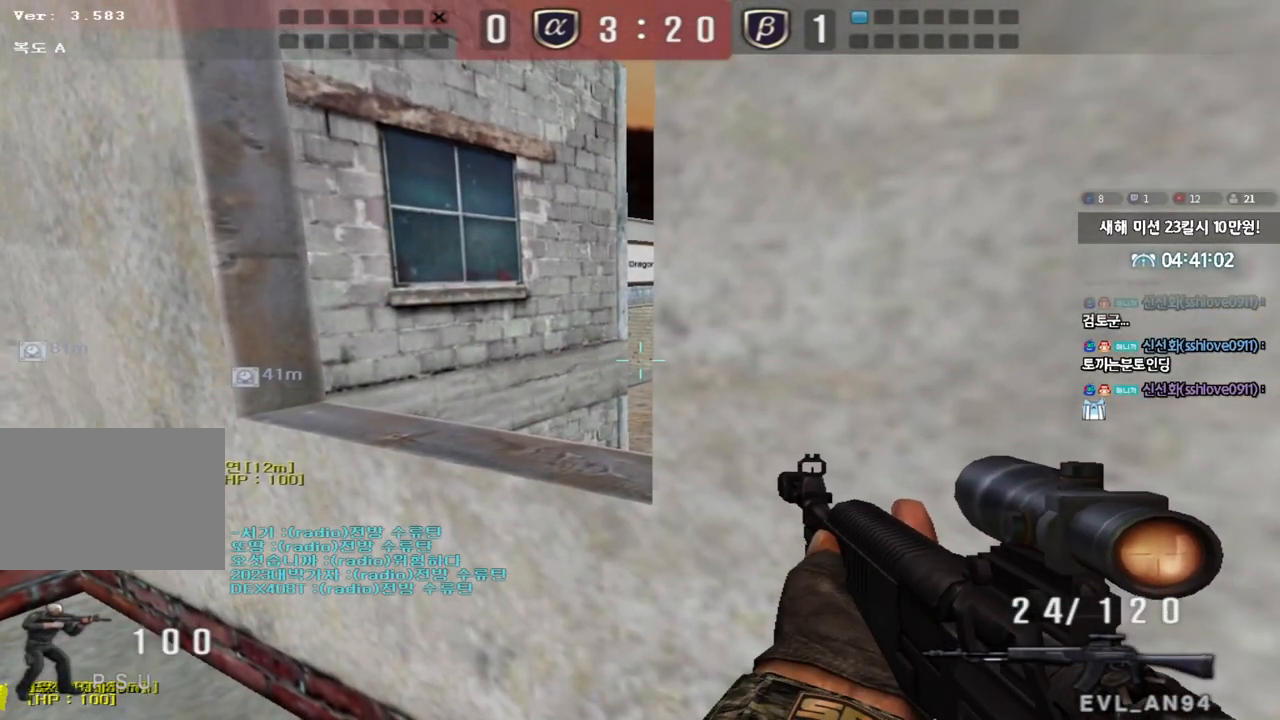
{"keys": [], "events": []}
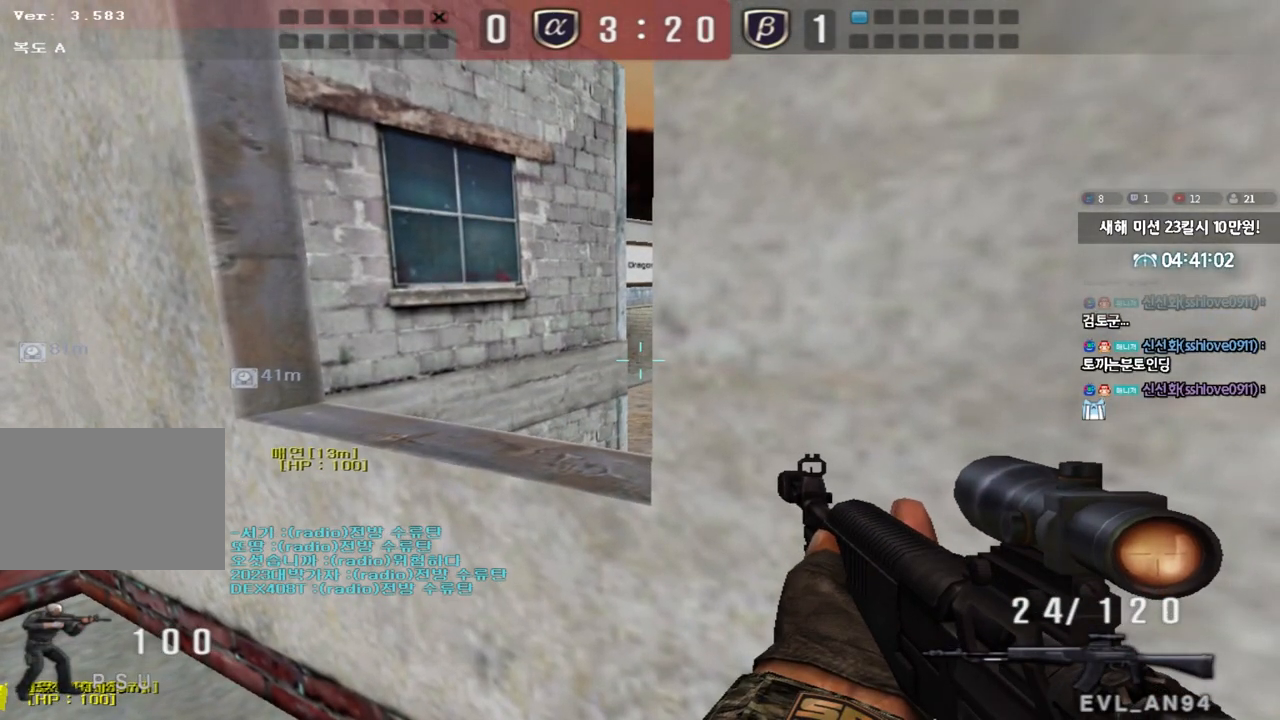
{"keys": [], "events": []}
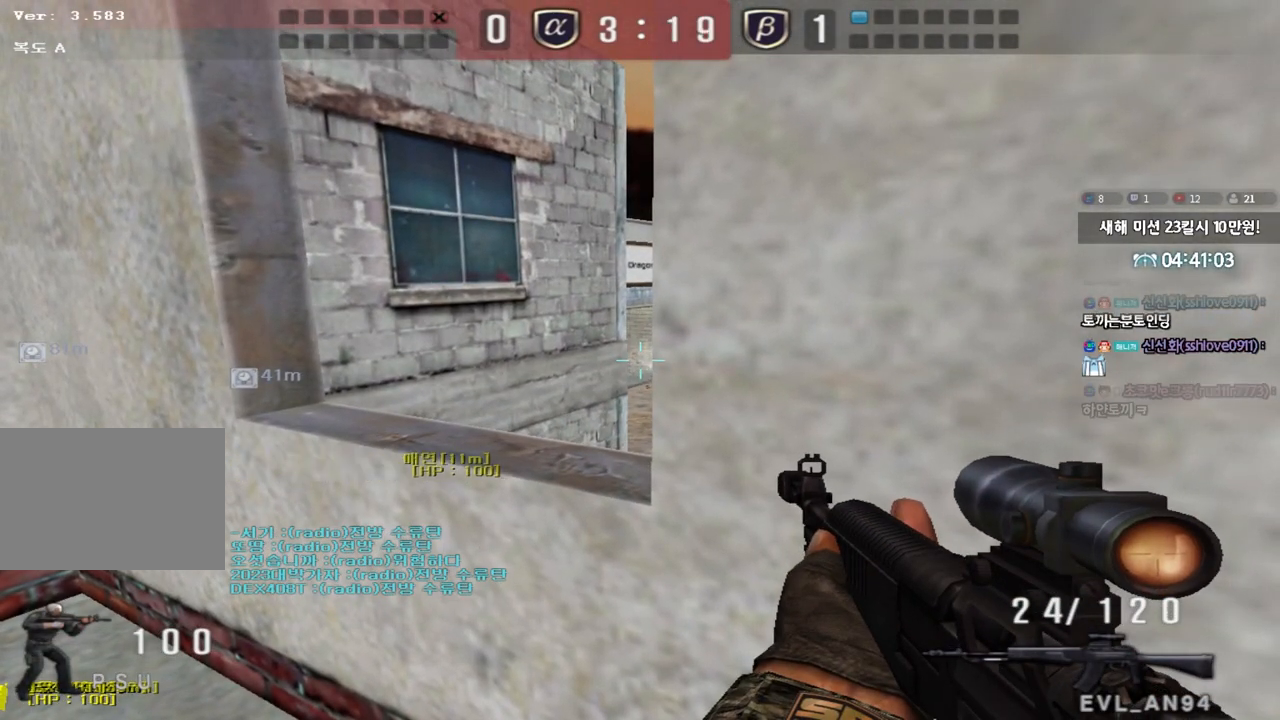
{"keys": [], "events": []}
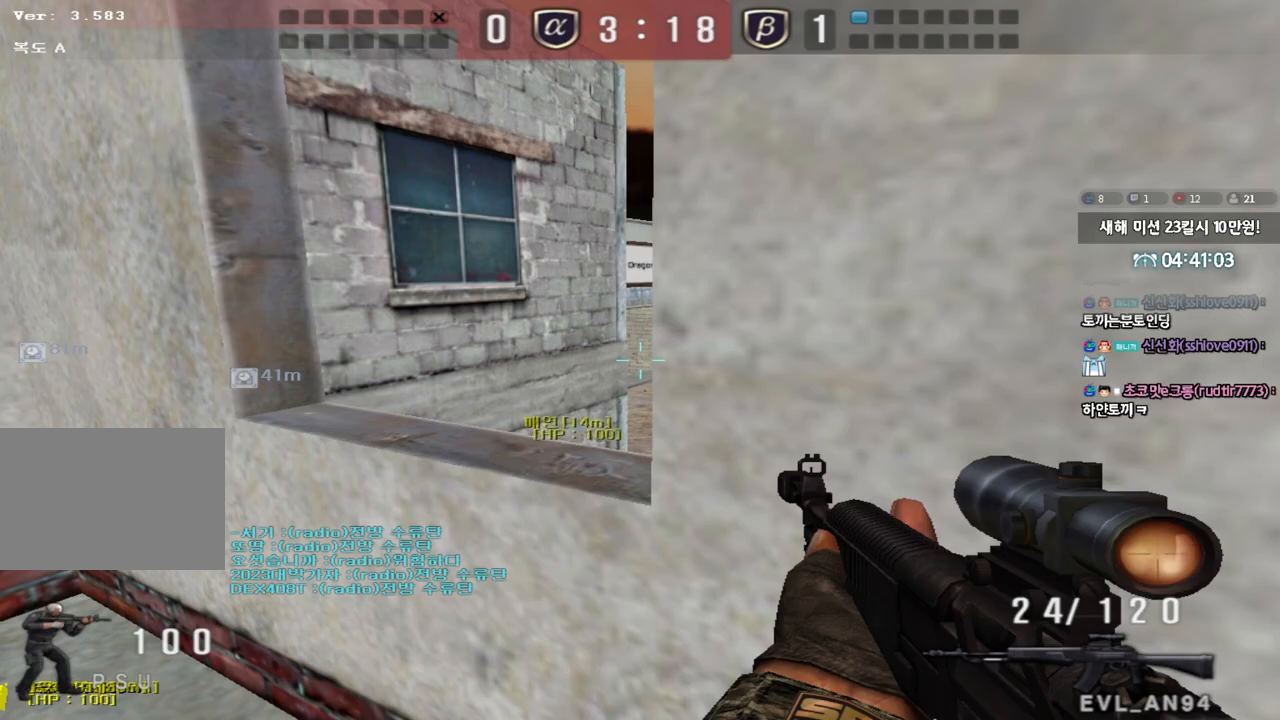
{"keys": ["a", "w"], "events": [[33, "a", "down"], [33, "w", "down"]]}
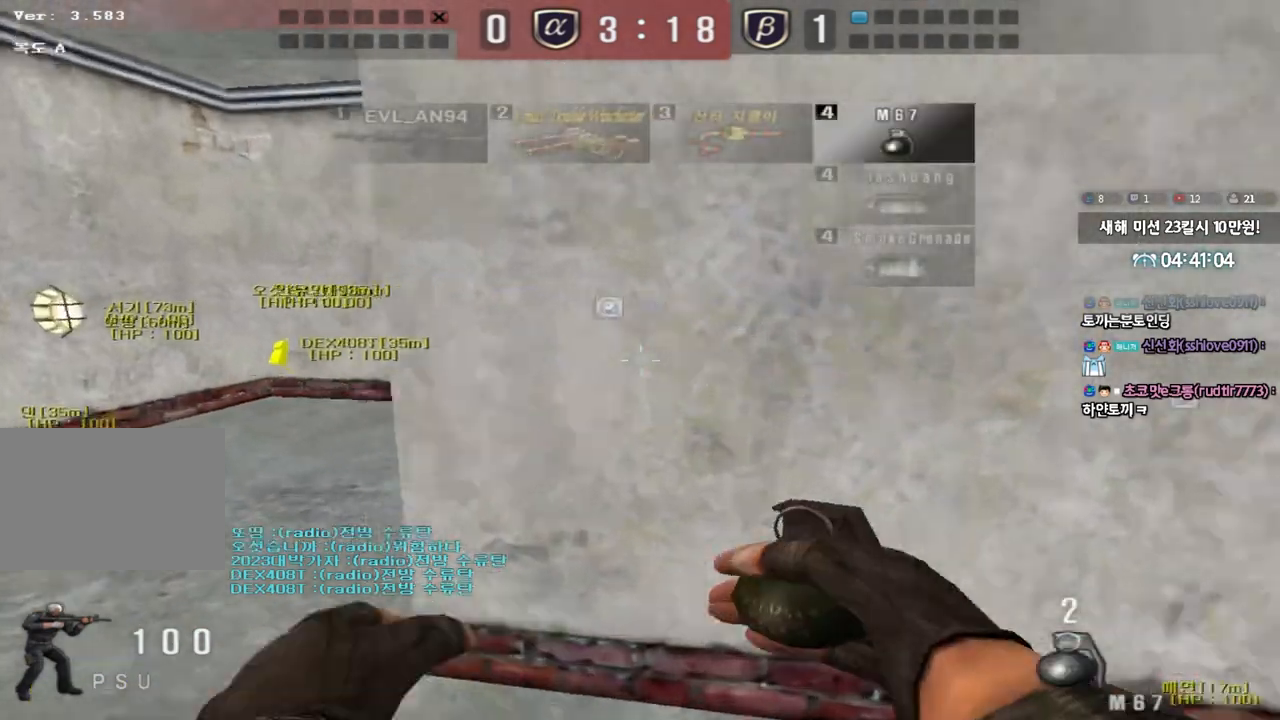
{"keys": ["w"], "events": [[467, "a", "up"]]}
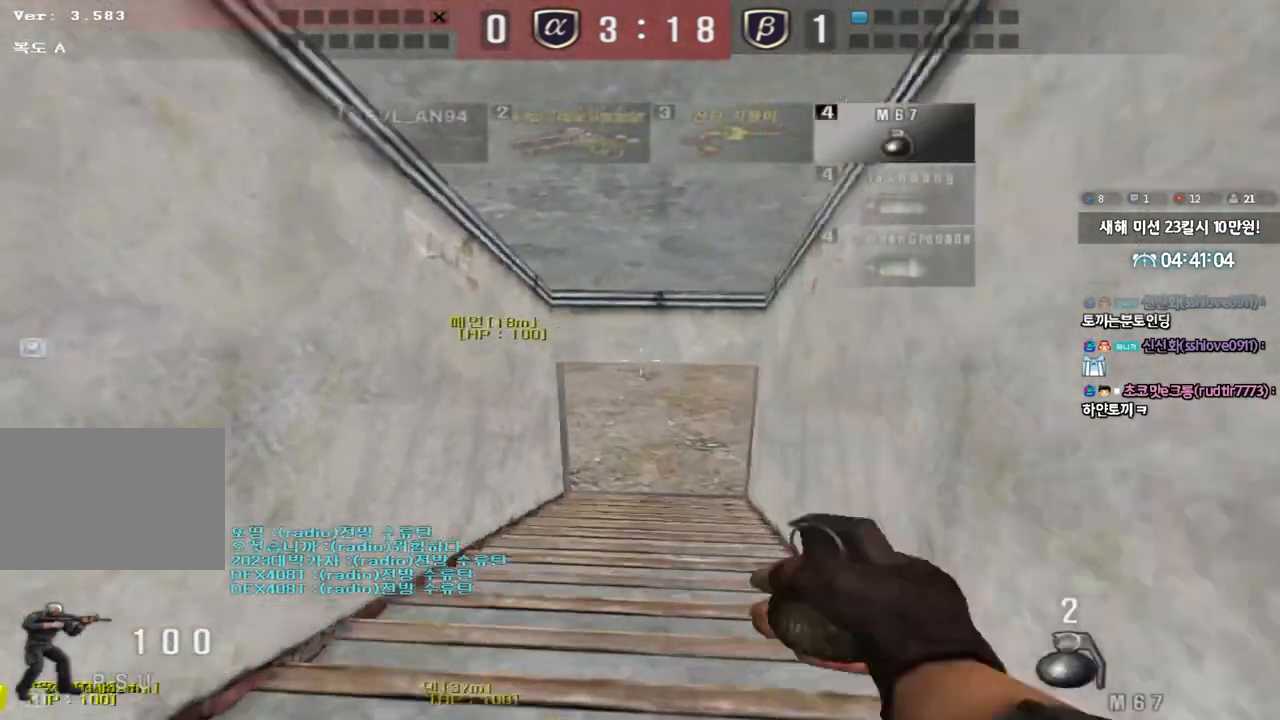
{"keys": ["d", "w"], "events": [[33, "d", "down"], [300, "d", "up"], [317, "ctrl", "down"], [317, "w", "up"], [400, "ctrl", "up"], [417, "d", "down"], [417, "w", "down"]]}
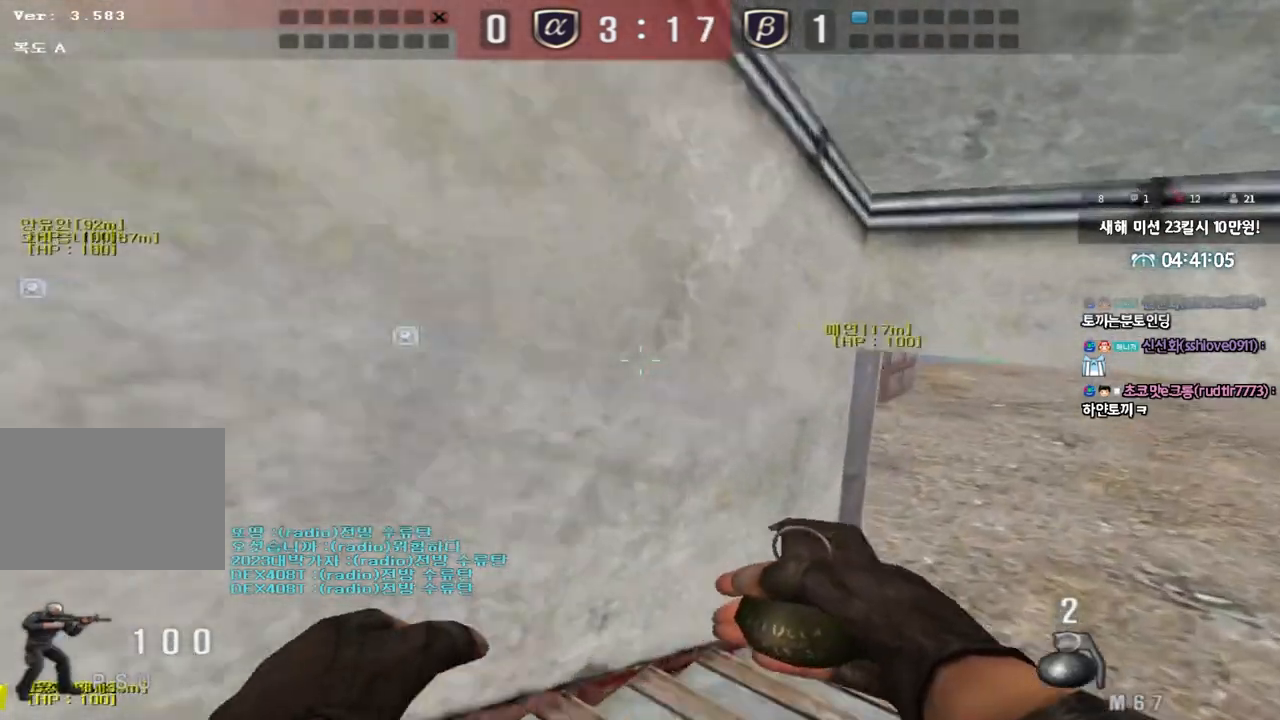
{"keys": ["d"], "events": [[117, "ctrl", "down"], [117, "d", "up"], [133, "w", "up"], [217, "ctrl", "up"], [217, "w", "down"], [233, "d", "down"], [450, "w", "up"]]}
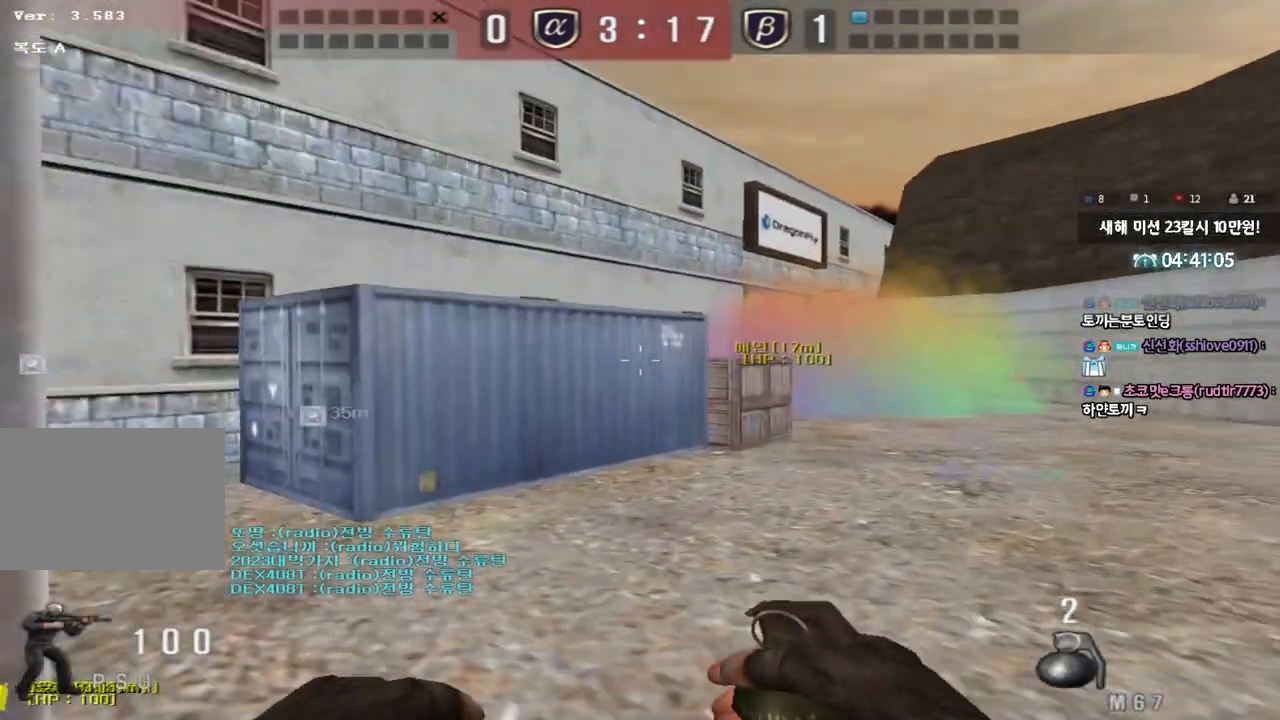
{"keys": ["a", "shift"], "events": [[33, "s", "down"], [183, "a", "down"], [183, "d", "up"], [233, "shift", "down"], [300, "s", "up"]]}